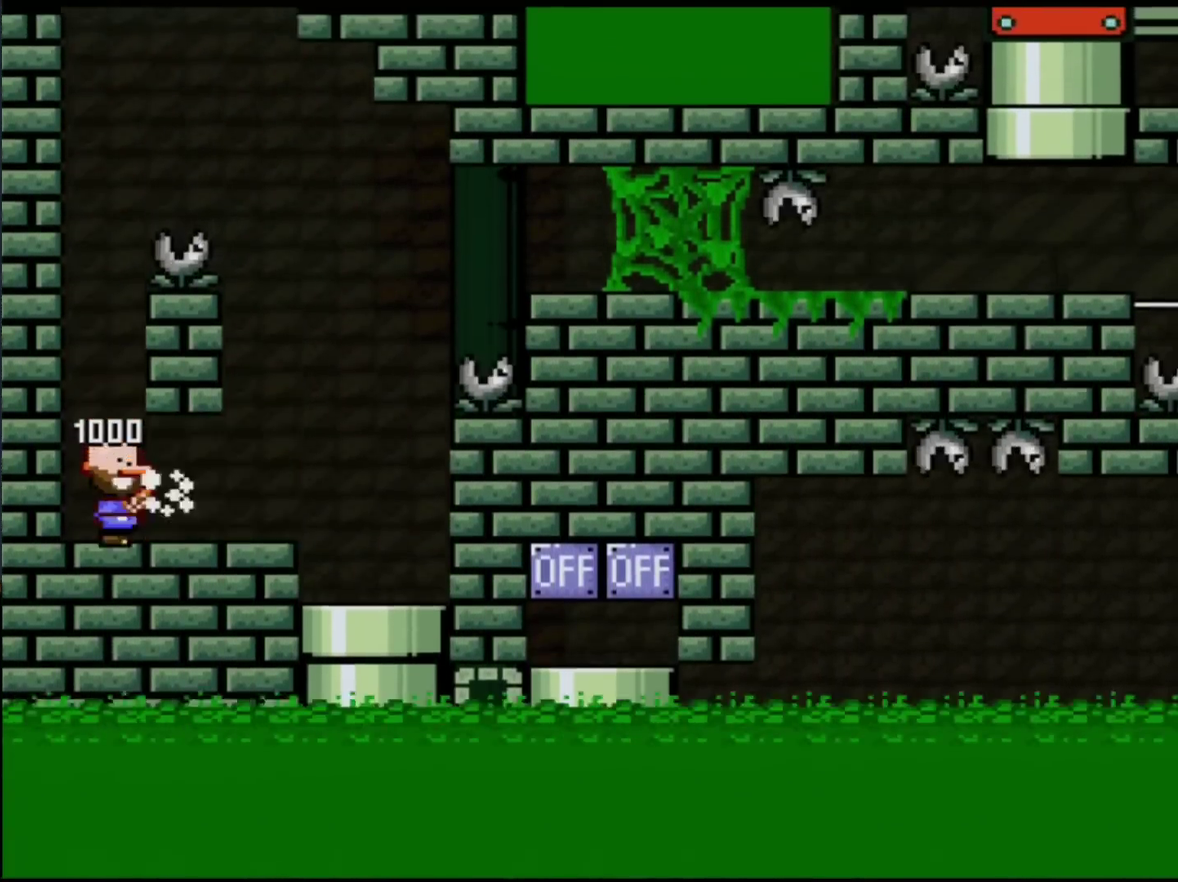
Gameplay with a controller (Nintendo layout); each line is a JSON object with the inputs held at the frame after it. "events" lists button and stick changes between this image and that frame as [ms after this image, input, new state], when the widget could be followed in between. Not read: L3 R3.
{"buttons": ["B", "Y", "DPAD_RIGHT"], "events": [[501, "B", "down"]]}
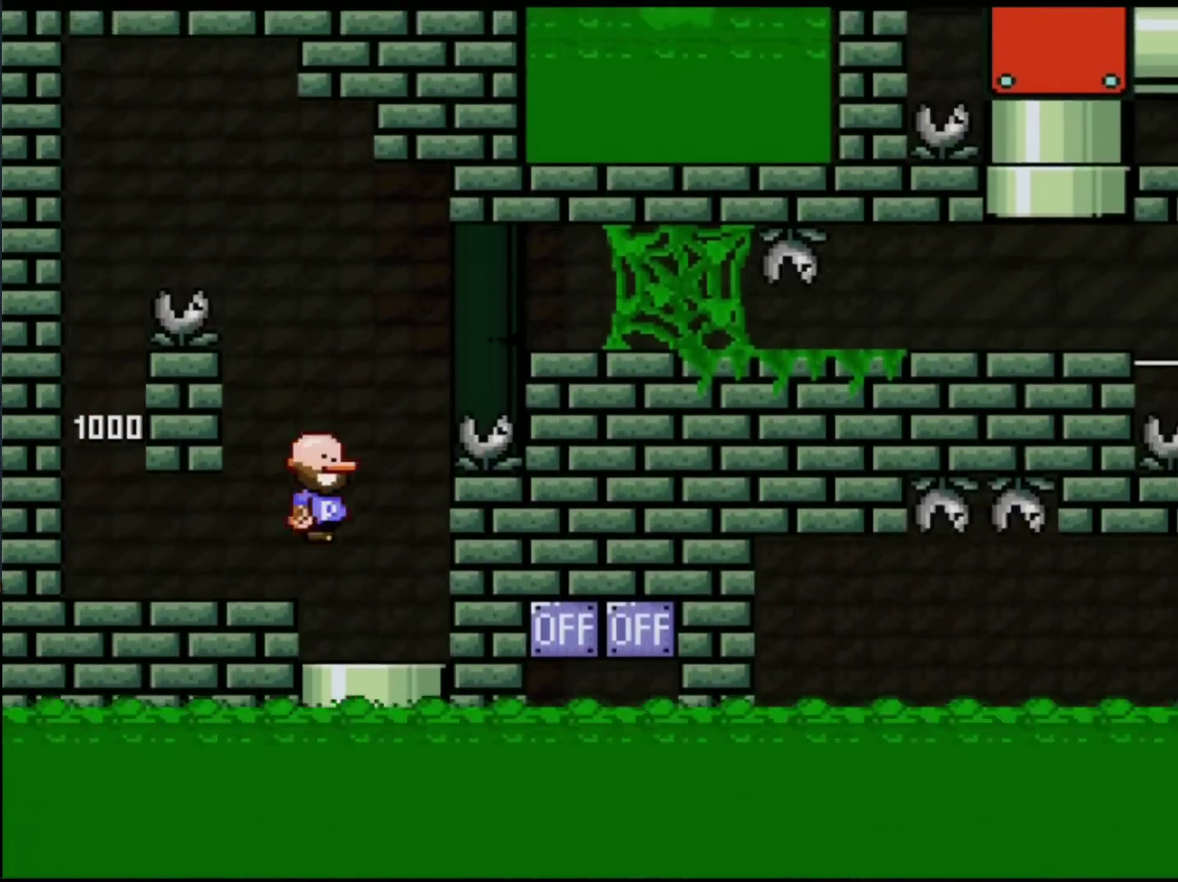
{"buttons": ["Y", "DPAD_RIGHT"], "events": [[250, "Y", "up"], [350, "Y", "down"], [467, "B", "up"]]}
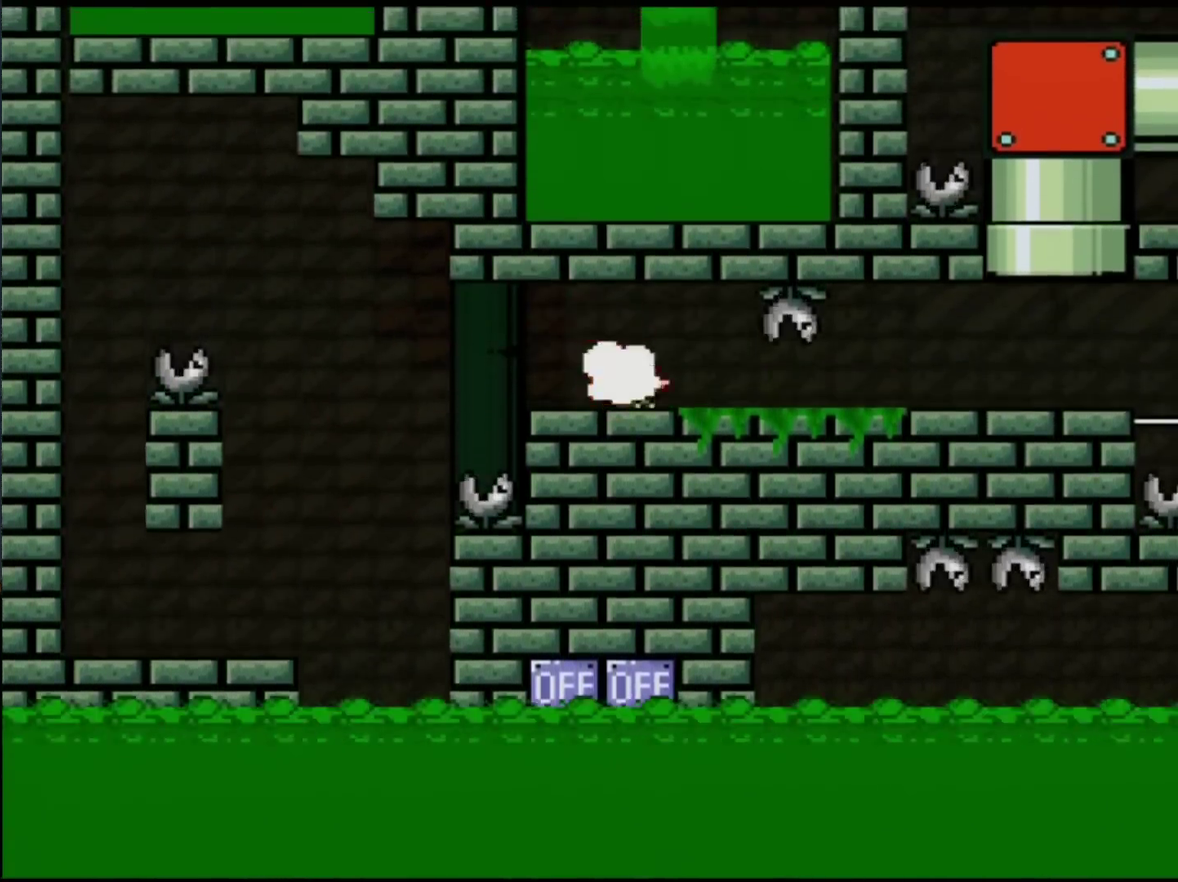
{"buttons": ["Y"], "events": [[34, "DPAD_DOWN", "down"], [67, "DPAD_RIGHT", "up"], [67, "Y", "up"], [467, "DPAD_DOWN", "up"], [501, "Y", "down"]]}
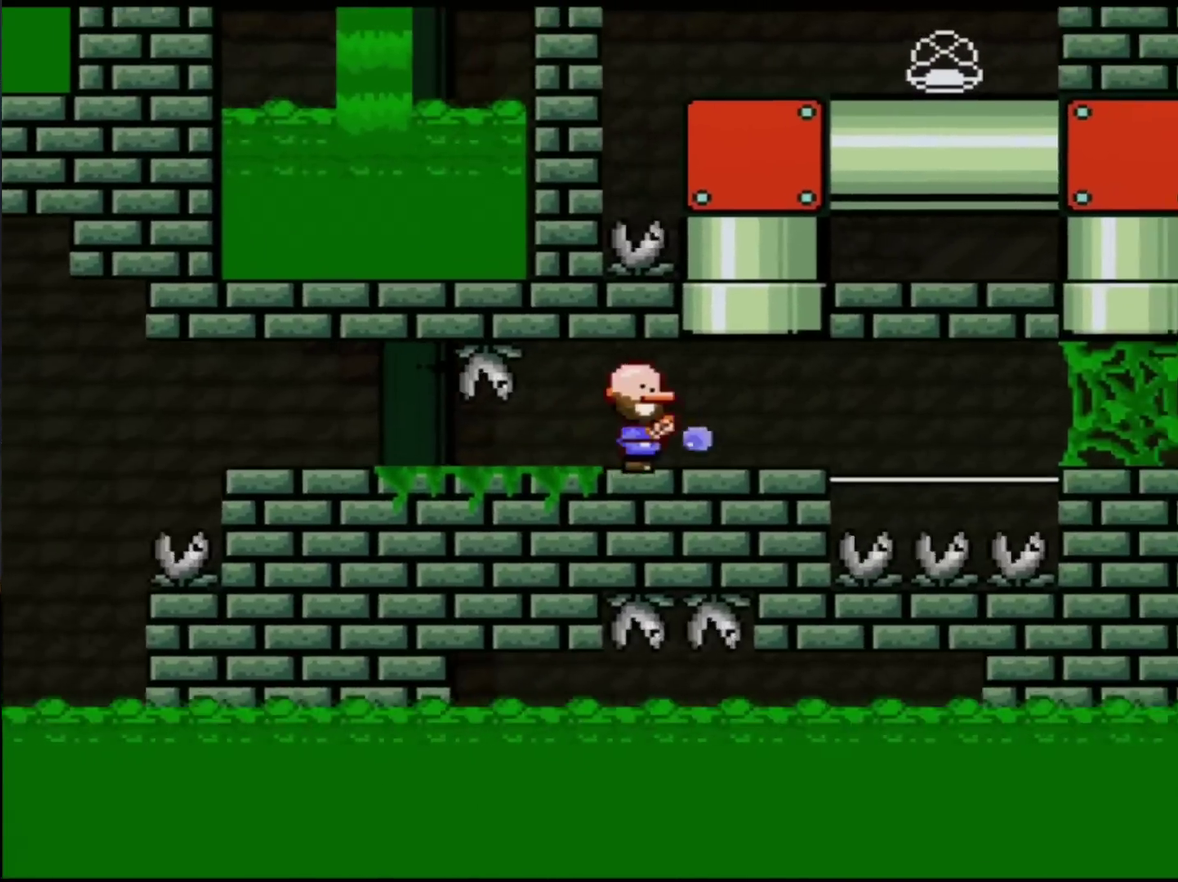
{"buttons": ["Y", "DPAD_UP"], "events": [[183, "DPAD_UP", "down"], [217, "DPAD_LEFT", "down"], [250, "B", "down"], [283, "DPAD_LEFT", "up"], [500, "B", "up"]]}
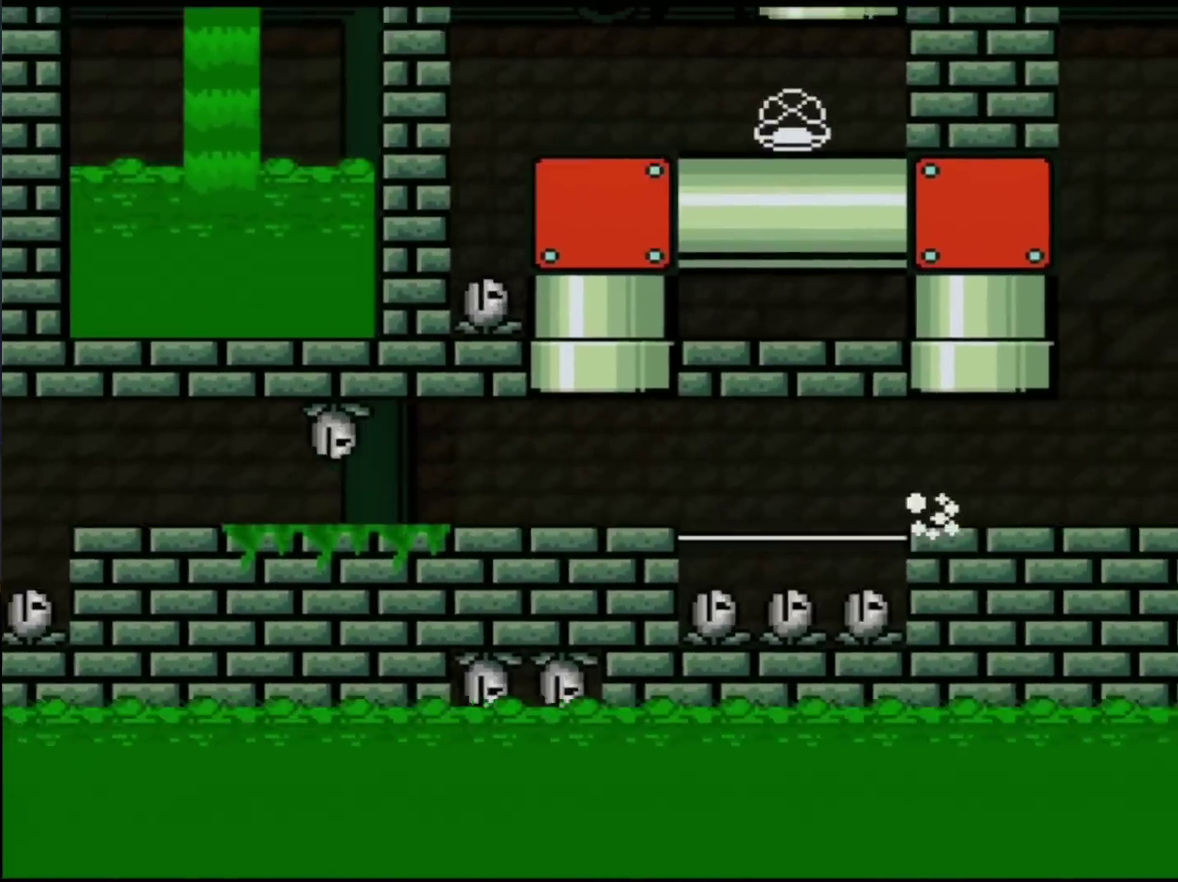
{"buttons": ["Y"], "events": [[34, "DPAD_UP", "up"]]}
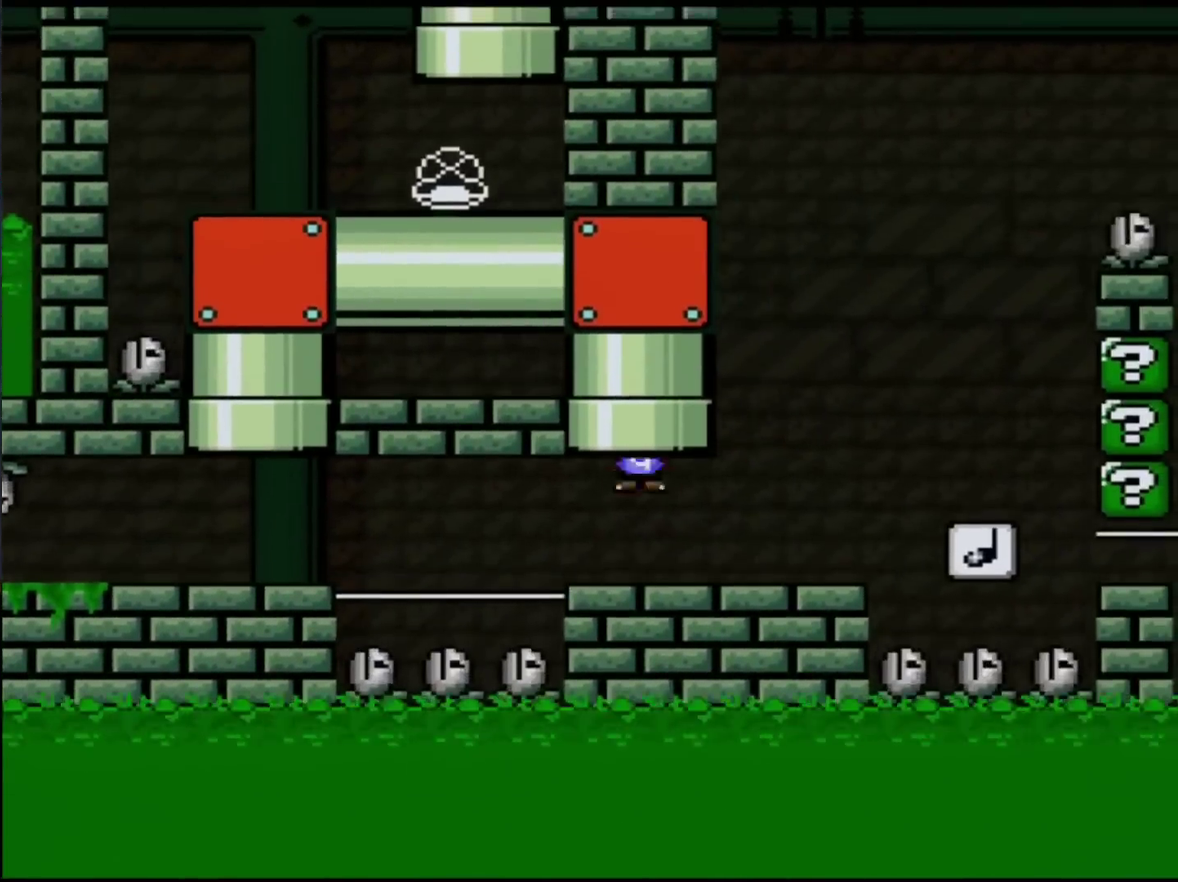
{"buttons": ["Y", "DPAD_RIGHT"], "events": [[33, "DPAD_RIGHT", "down"]]}
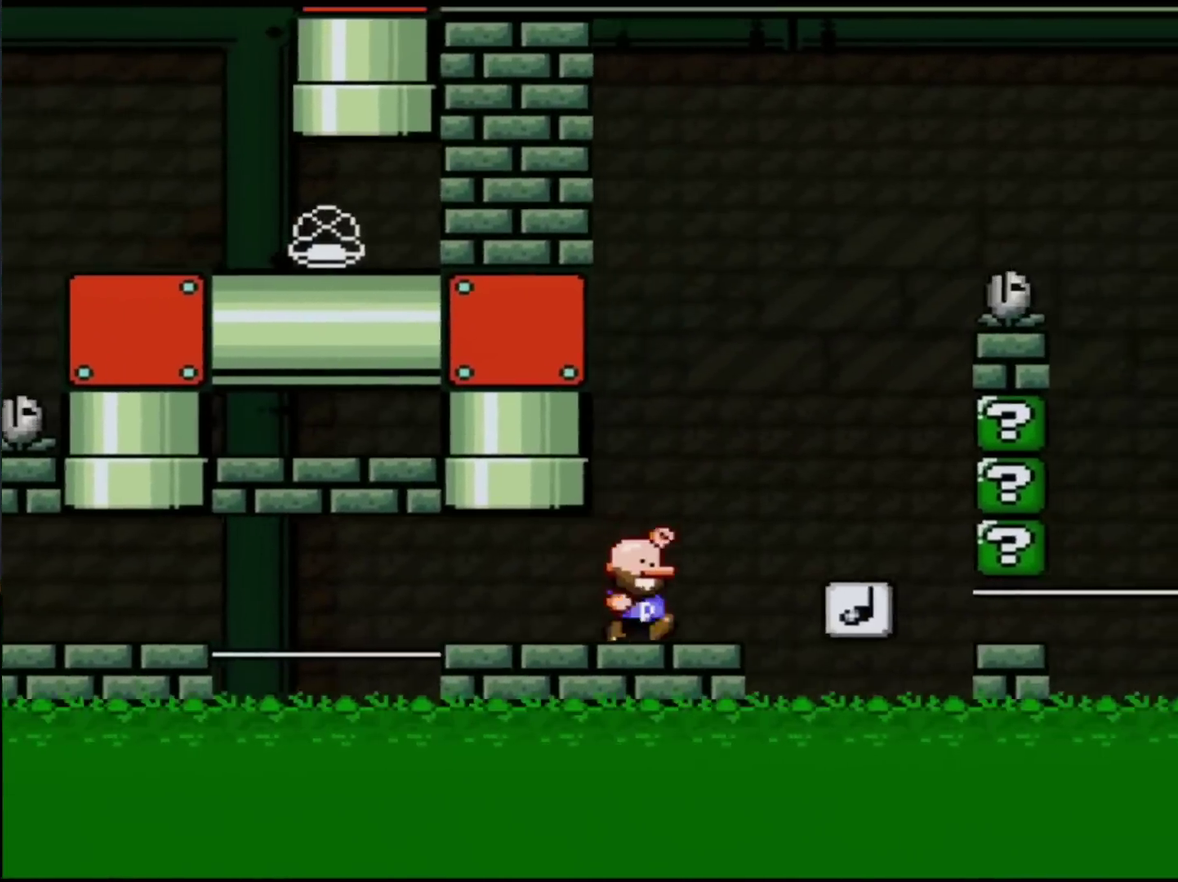
{"buttons": ["B", "Y", "DPAD_LEFT"], "events": [[34, "B", "down"], [134, "B", "up"], [134, "Y", "up"], [217, "Y", "down"], [351, "DPAD_RIGHT", "up"], [384, "DPAD_LEFT", "down"], [467, "B", "down"]]}
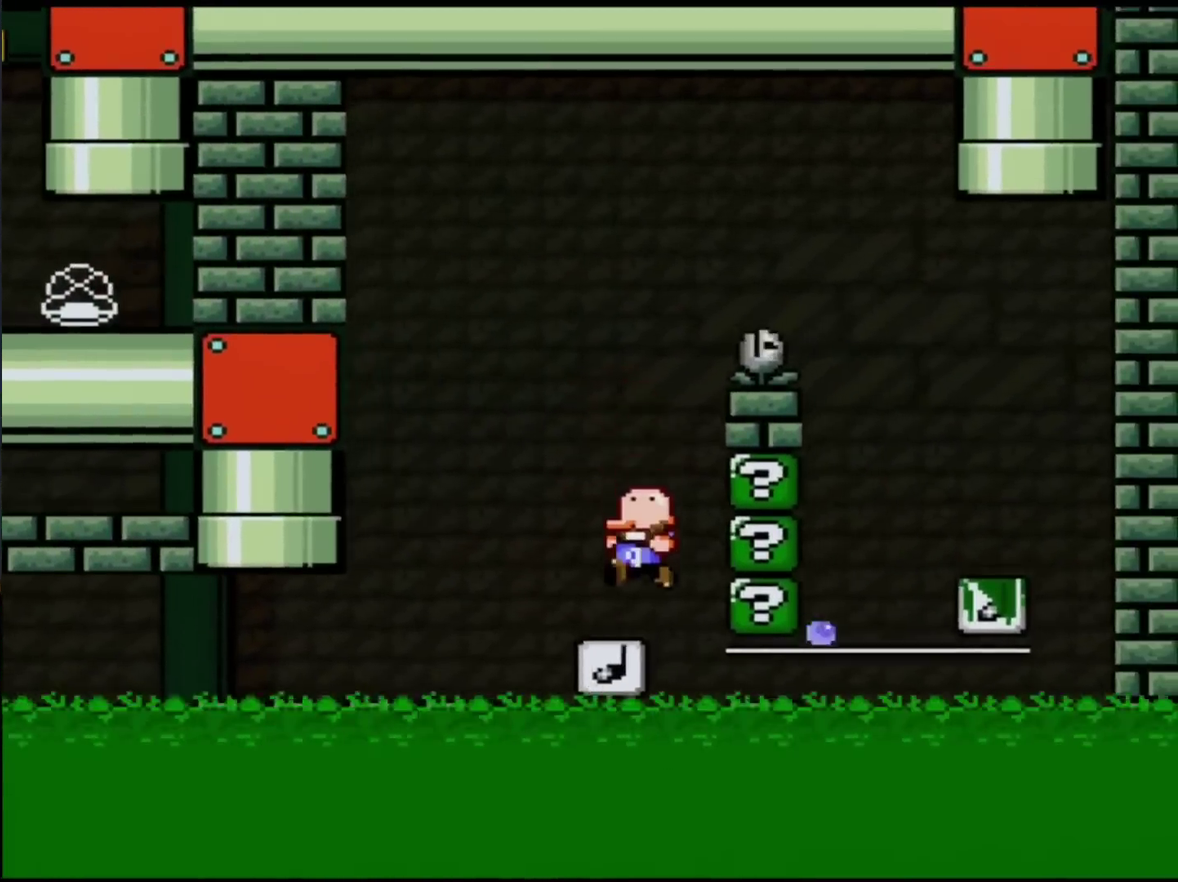
{"buttons": ["B", "Y", "DPAD_RIGHT"], "events": [[67, "DPAD_LEFT", "up"], [283, "DPAD_RIGHT", "down"]]}
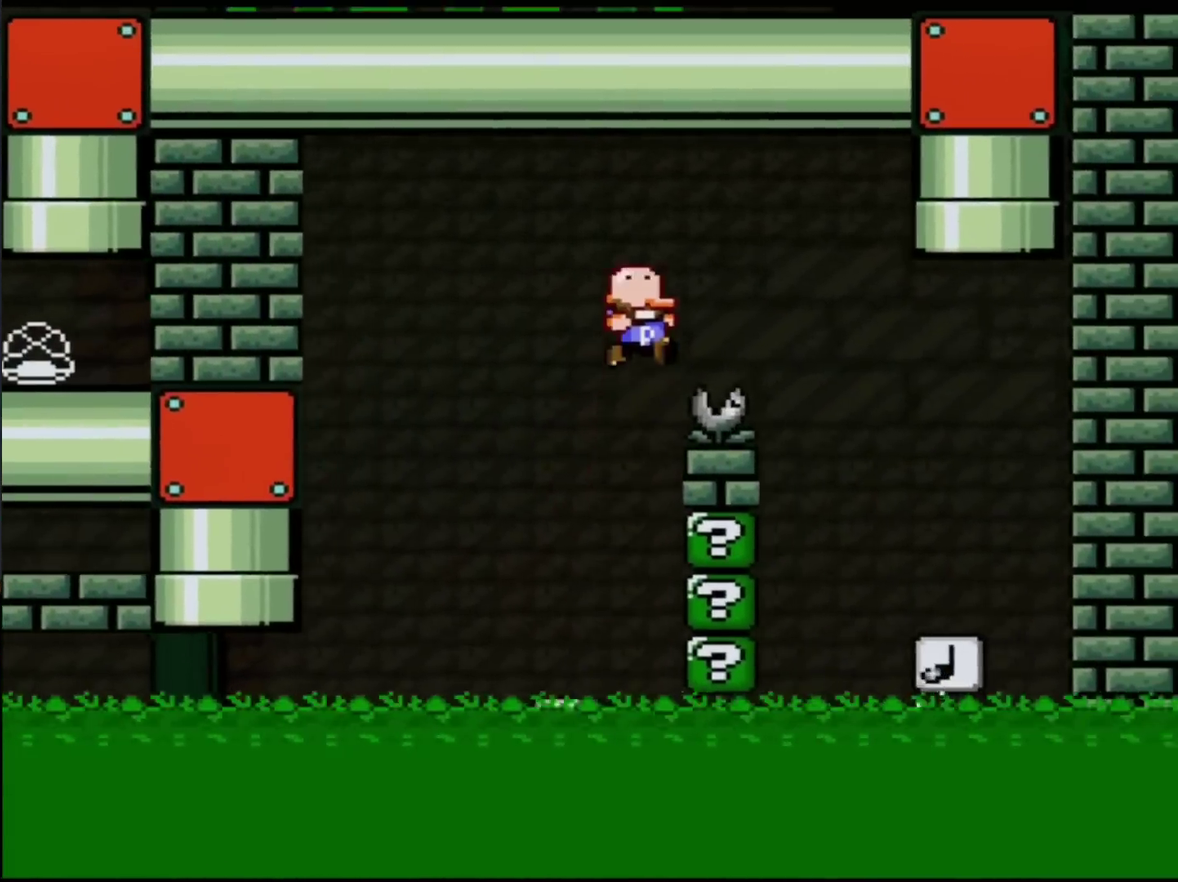
{"buttons": ["Y", "DPAD_LEFT"], "events": [[150, "B", "up"], [467, "DPAD_RIGHT", "up"], [501, "DPAD_LEFT", "down"]]}
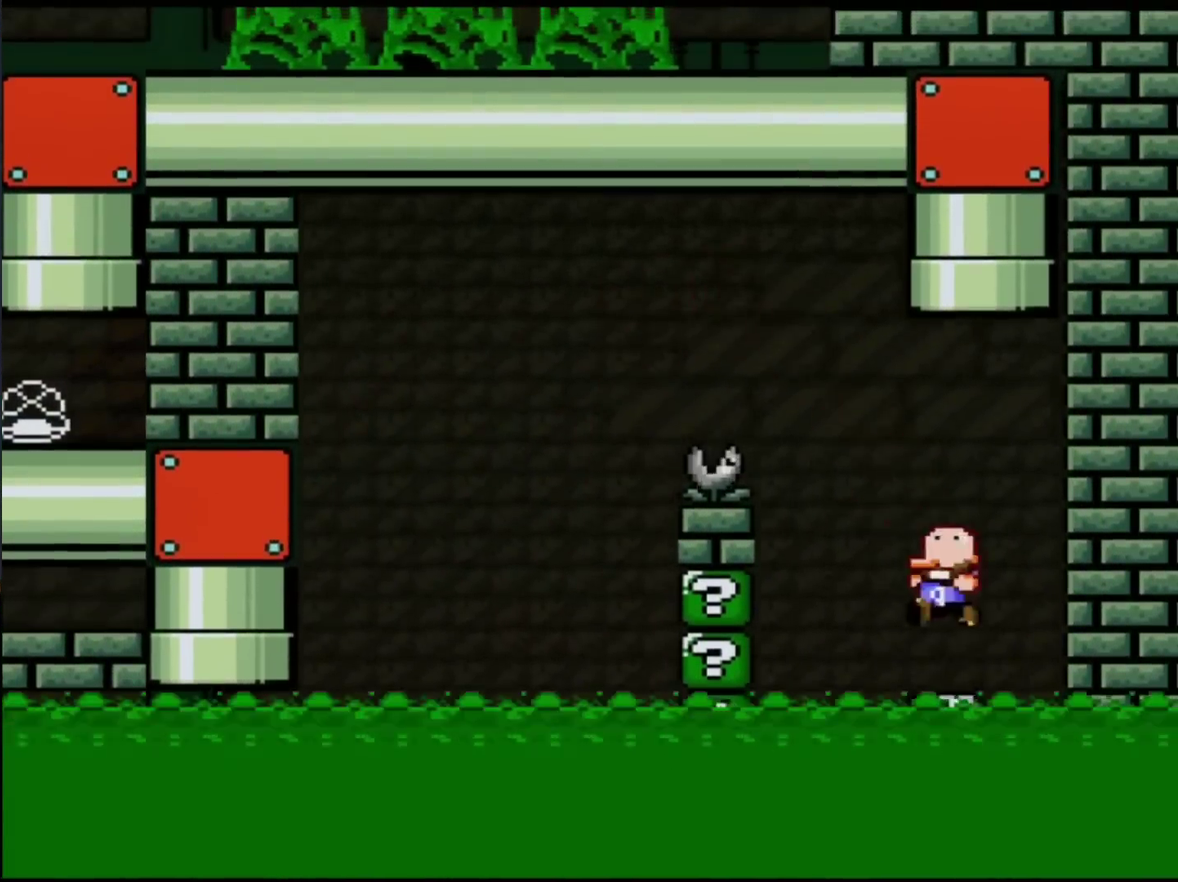
{"buttons": ["B", "Y", "DPAD_UP"], "events": [[133, "B", "down"], [150, "DPAD_LEFT", "up"], [183, "DPAD_RIGHT", "down"], [317, "DPAD_UP", "down"], [350, "DPAD_RIGHT", "up"], [384, "DPAD_LEFT", "down"], [467, "DPAD_LEFT", "up"]]}
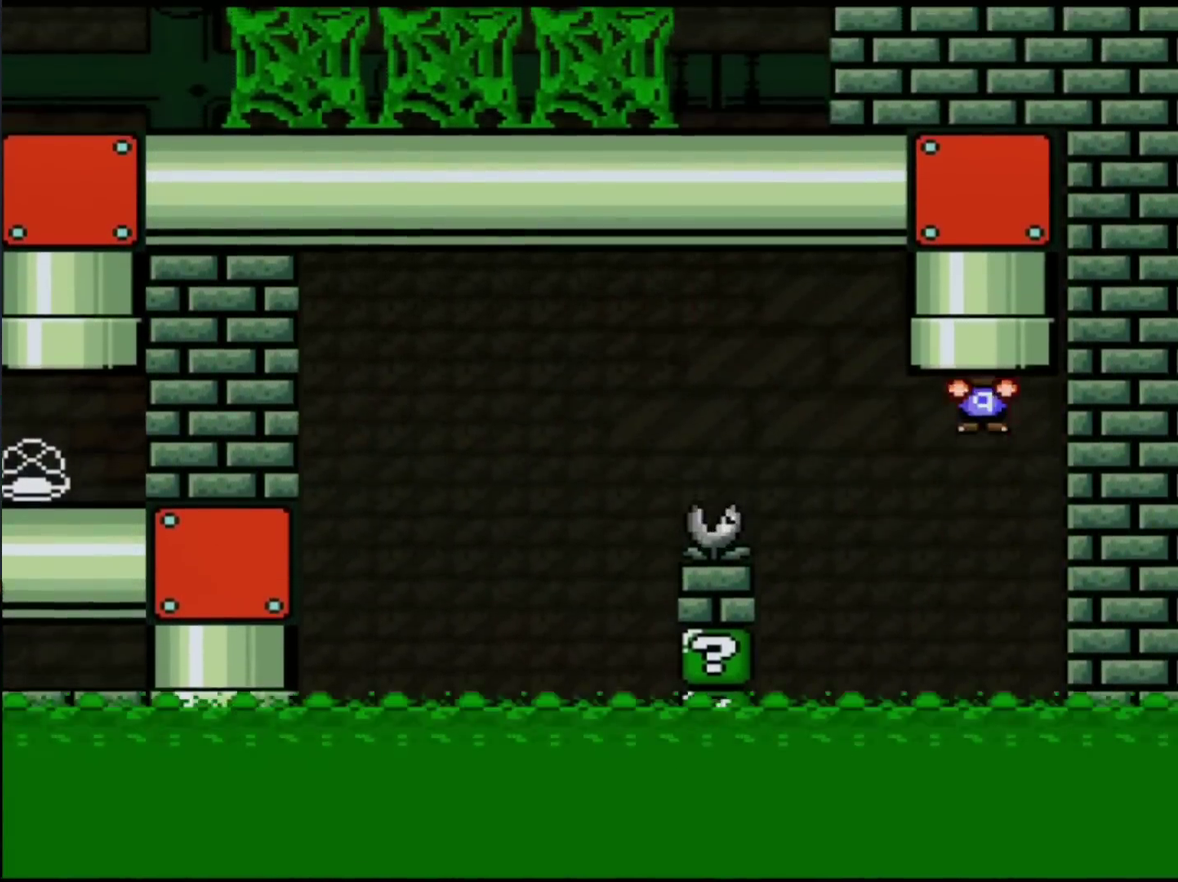
{"buttons": ["DPAD_LEFT"], "events": [[284, "DPAD_UP", "up"], [384, "B", "up"], [384, "DPAD_LEFT", "down"], [434, "Y", "up"]]}
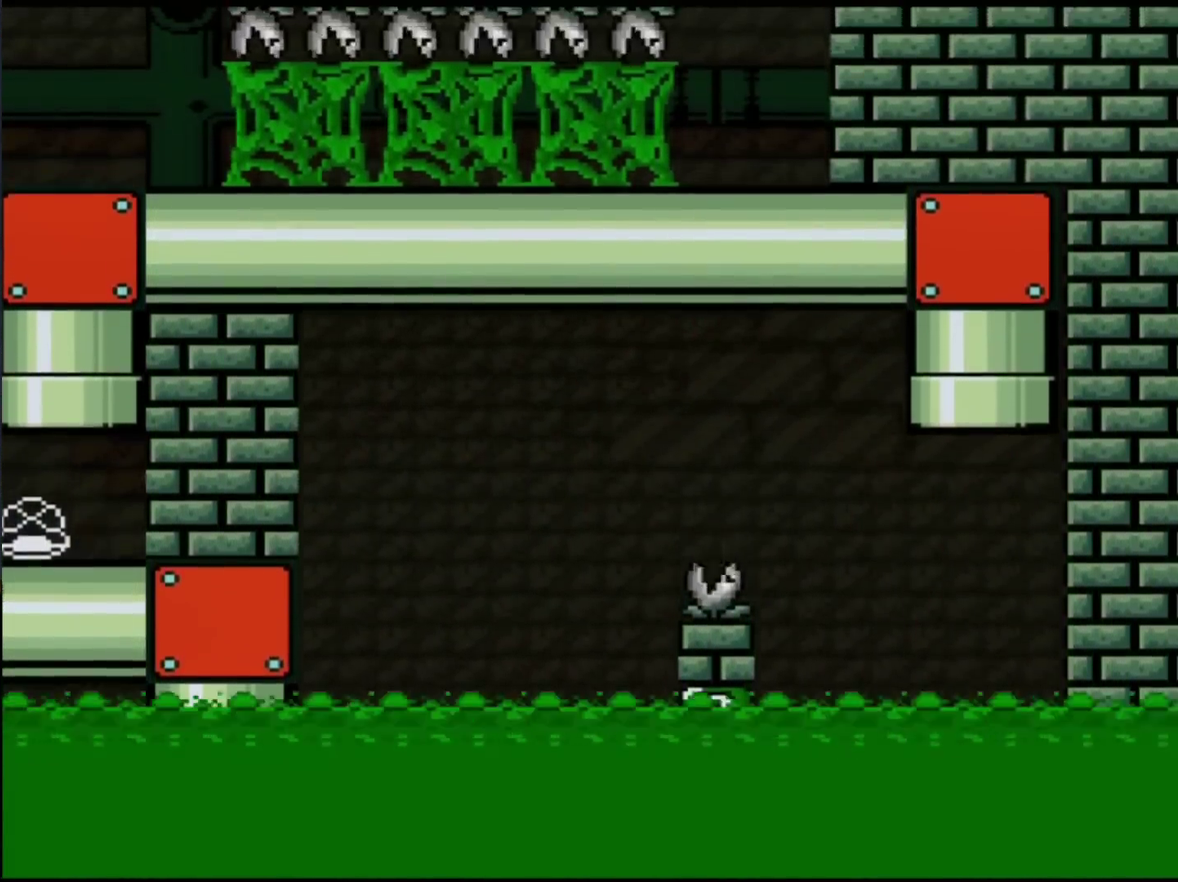
{"buttons": ["Y"], "events": [[217, "DPAD_LEFT", "up"], [317, "Y", "down"]]}
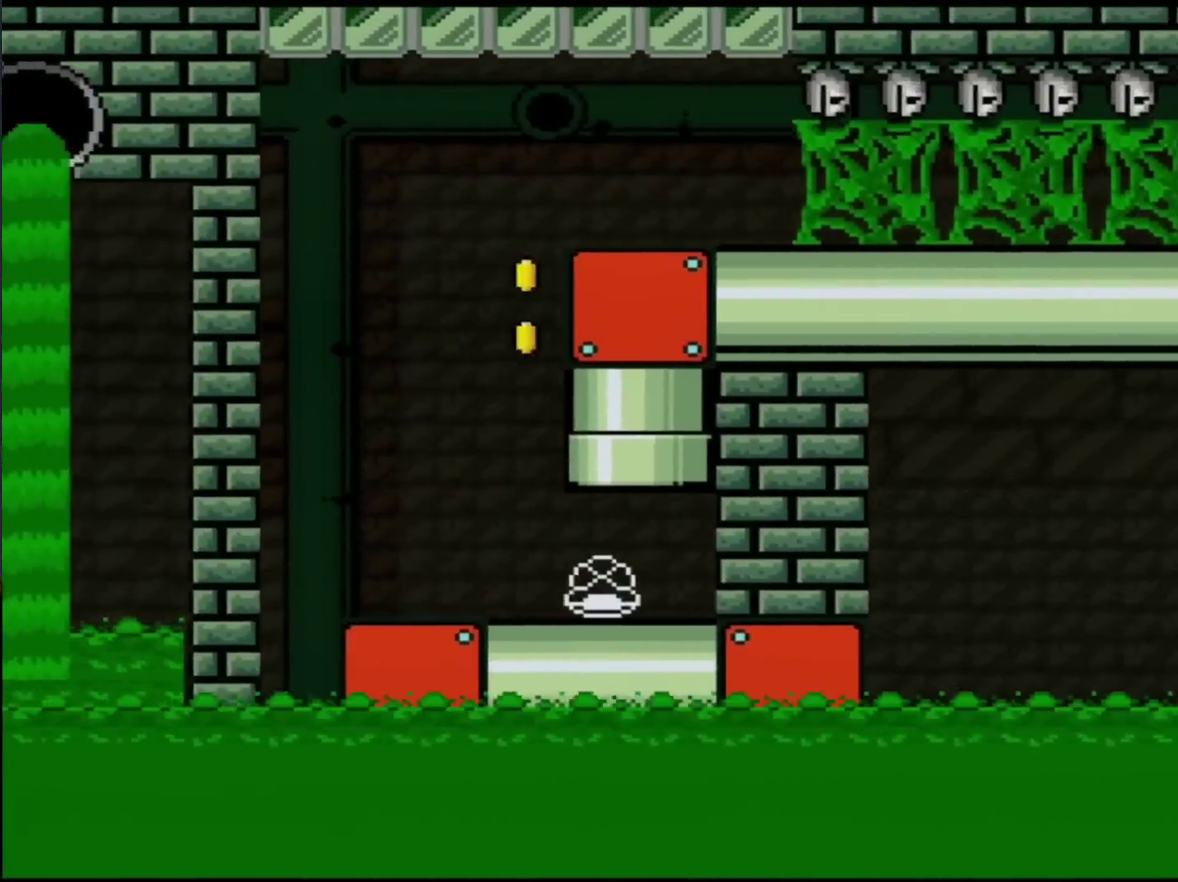
{"buttons": ["Y", "DPAD_LEFT"], "events": [[67, "DPAD_LEFT", "down"]]}
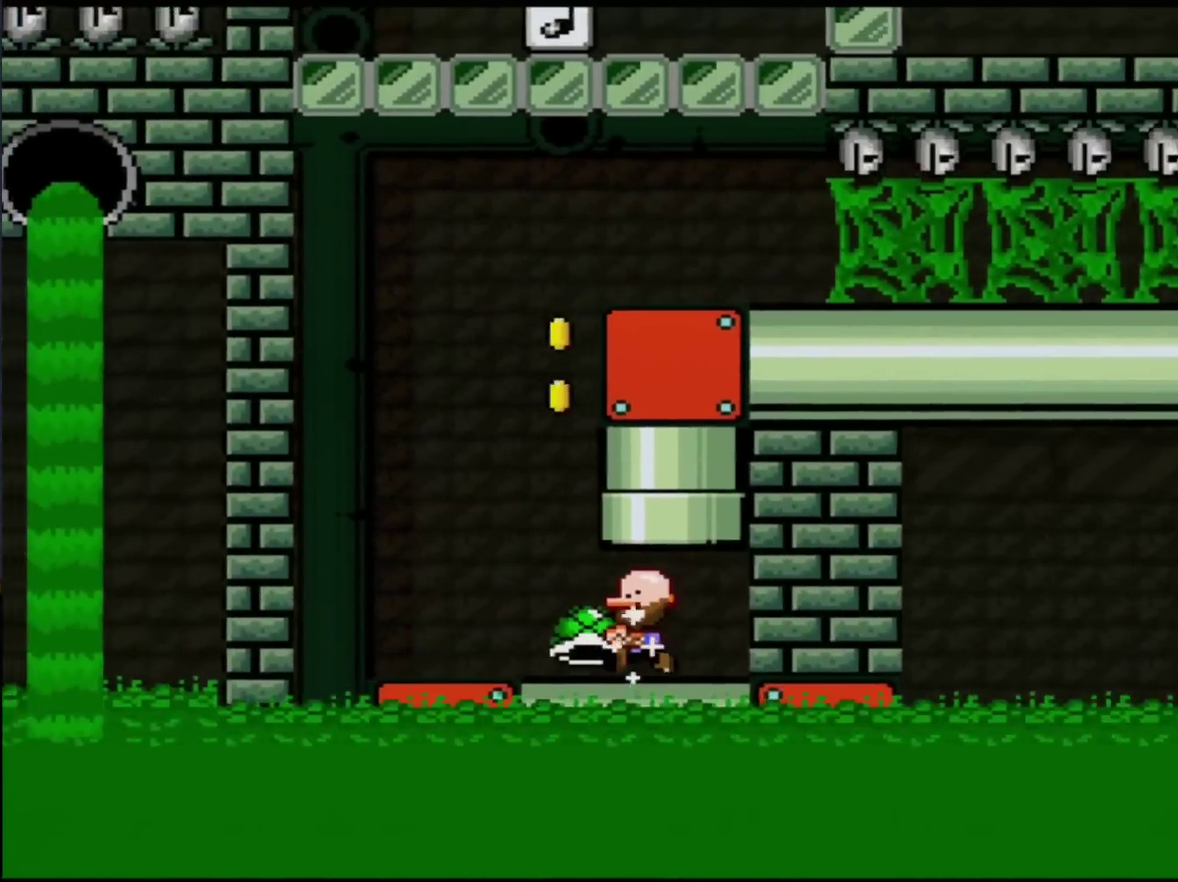
{"buttons": ["B", "Y", "DPAD_RIGHT"], "events": [[217, "B", "down"], [384, "DPAD_LEFT", "up"], [417, "DPAD_RIGHT", "down"]]}
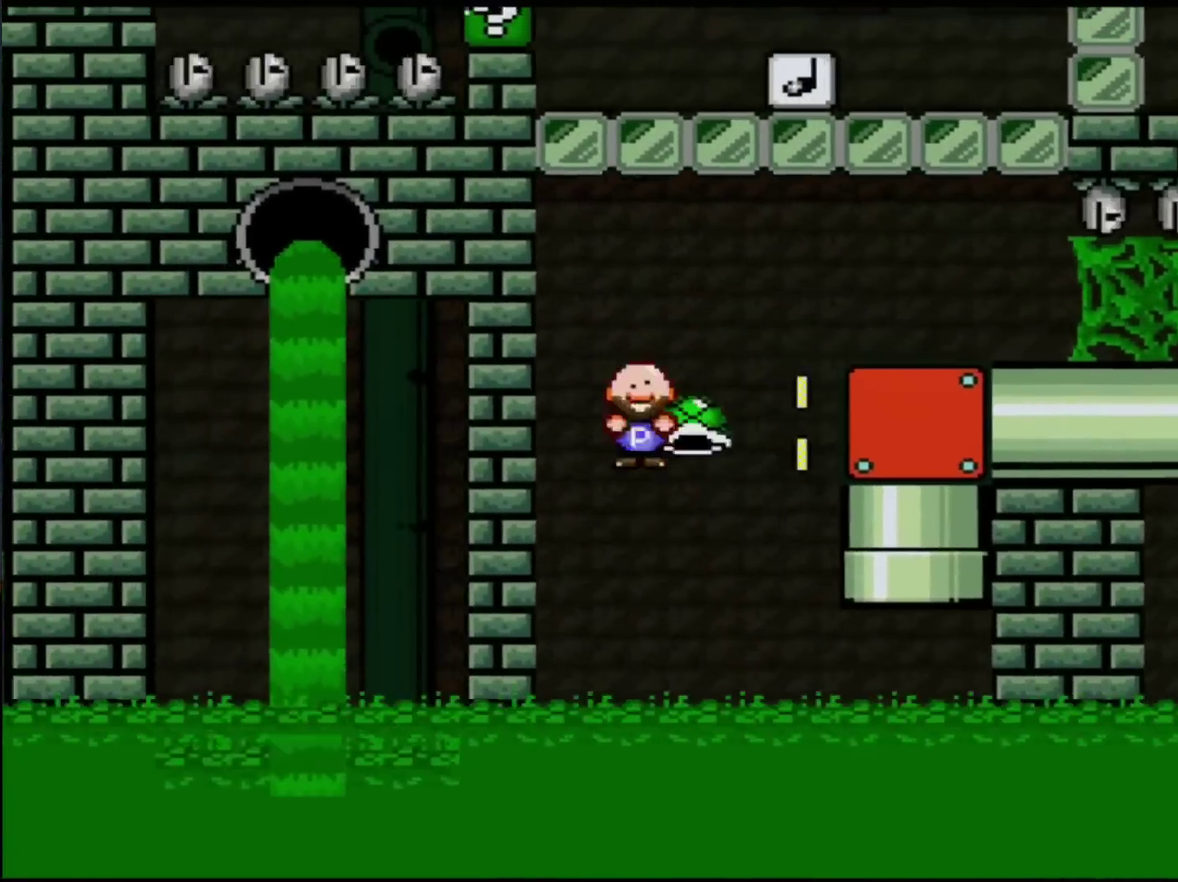
{"buttons": ["B", "Y", "DPAD_RIGHT"], "events": [[34, "DPAD_RIGHT", "up"], [150, "Y", "up"], [251, "DPAD_RIGHT", "down"], [284, "Y", "down"]]}
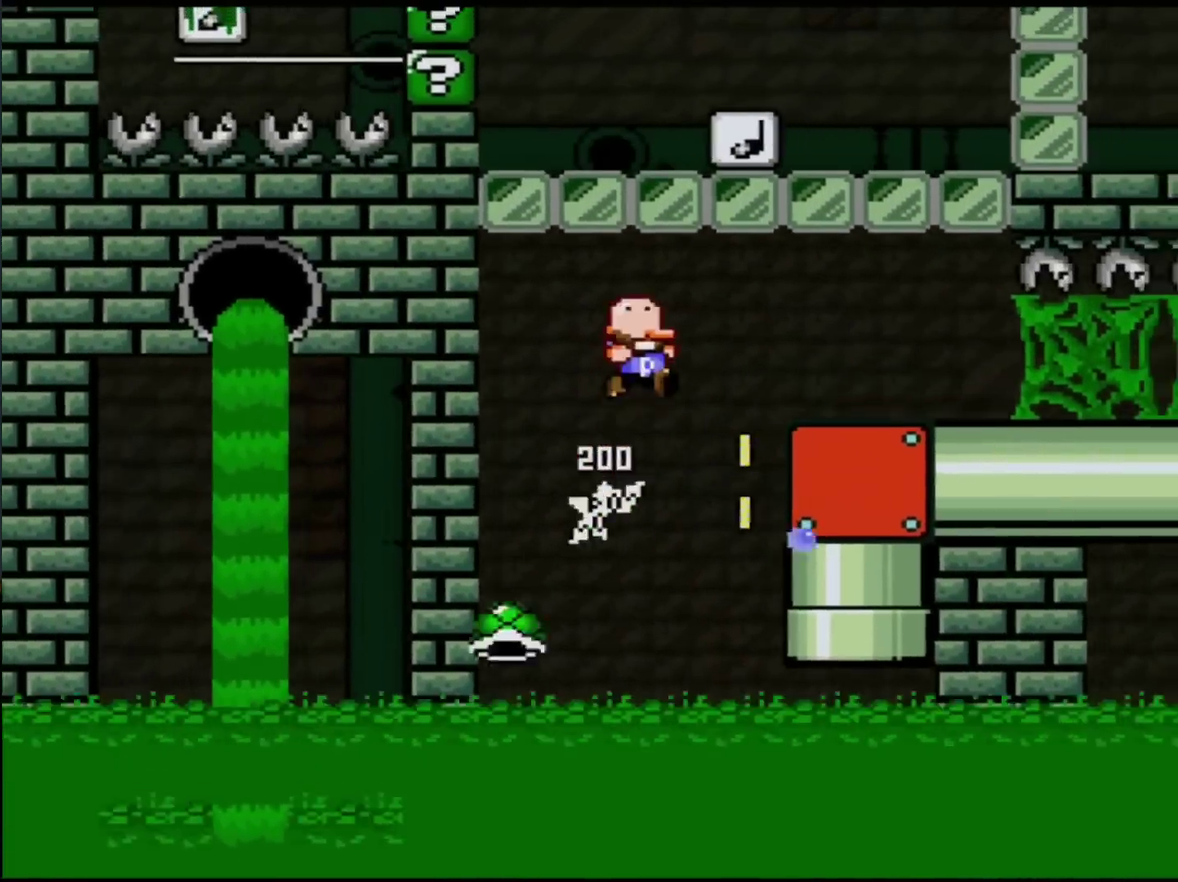
{"buttons": ["Y", "DPAD_RIGHT"], "events": [[334, "Y", "up"], [367, "B", "up"], [417, "Y", "down"]]}
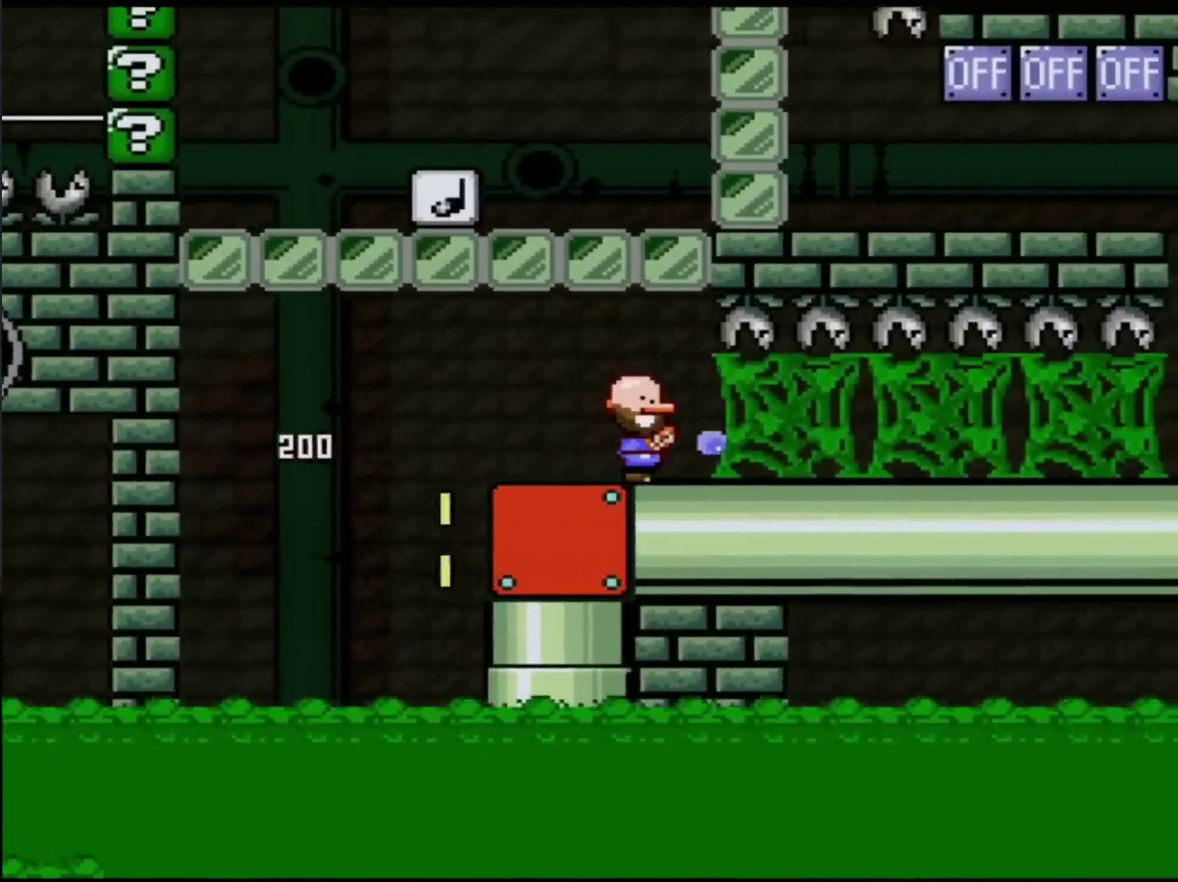
{"buttons": ["Y", "DPAD_RIGHT"], "events": [[166, "Y", "up"], [233, "Y", "down"], [333, "Y", "up"], [400, "Y", "down"]]}
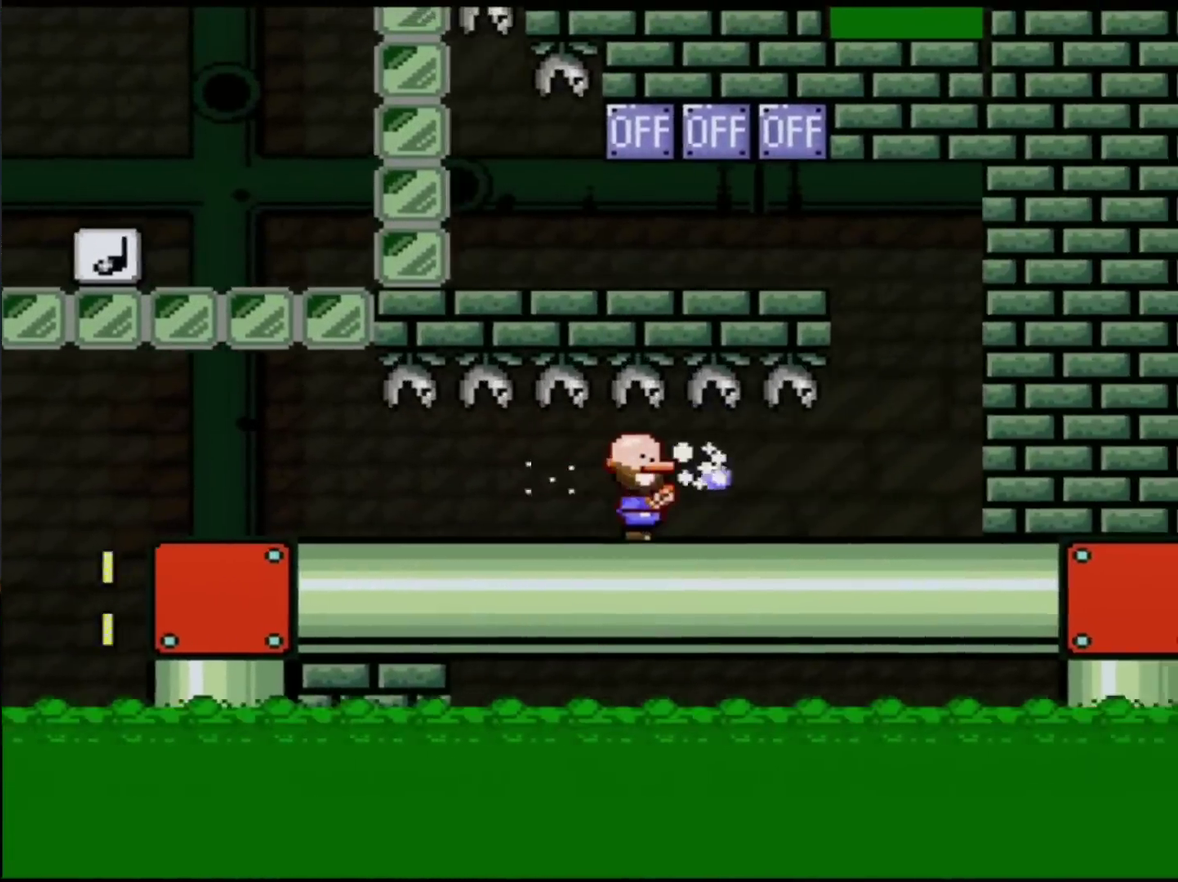
{"buttons": ["B", "Y", "DPAD_LEFT"], "events": [[367, "DPAD_RIGHT", "up"], [401, "DPAD_LEFT", "down"], [451, "B", "down"]]}
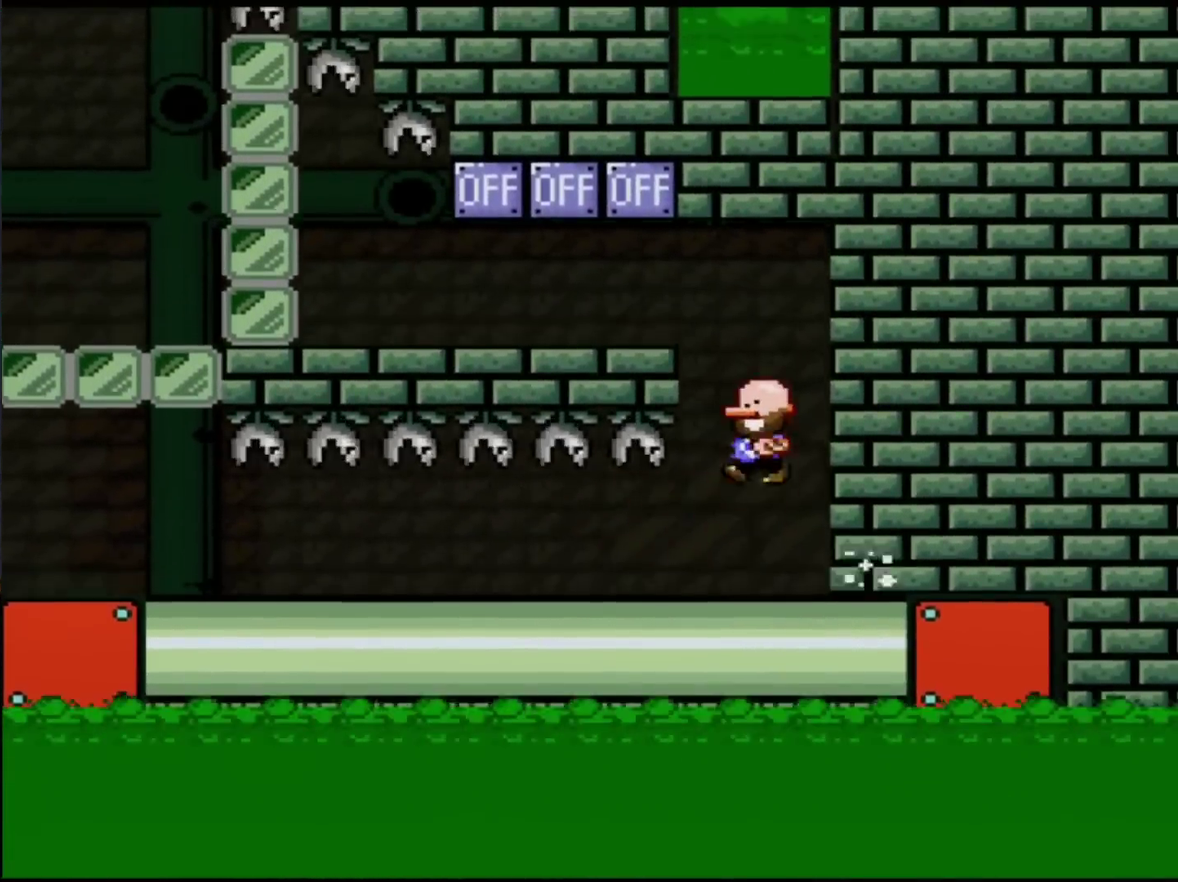
{"buttons": ["Y", "DPAD_LEFT"], "events": [[367, "B", "up"]]}
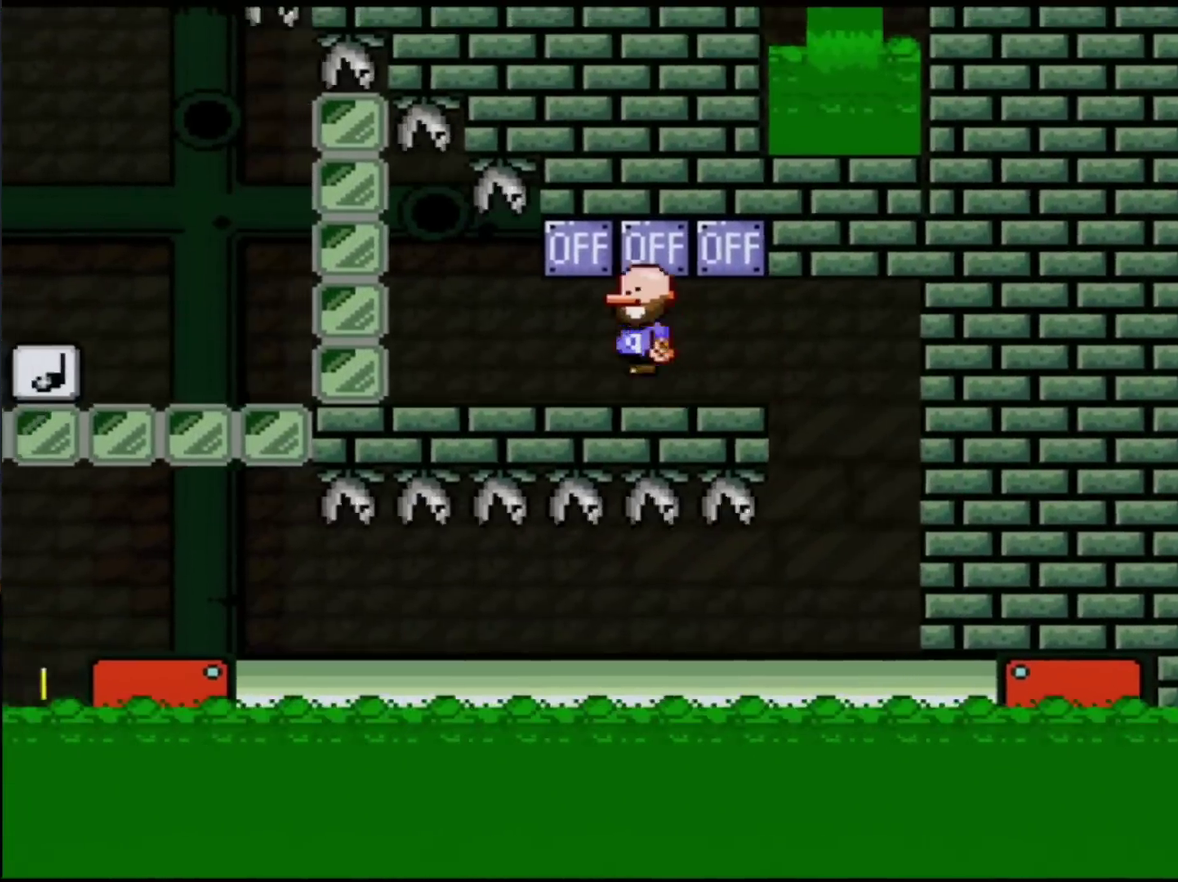
{"buttons": ["Y", "DPAD_LEFT"], "events": [[17, "B", "down"], [150, "B", "up"], [167, "Y", "up"], [234, "Y", "down"], [367, "Y", "up"], [417, "Y", "down"]]}
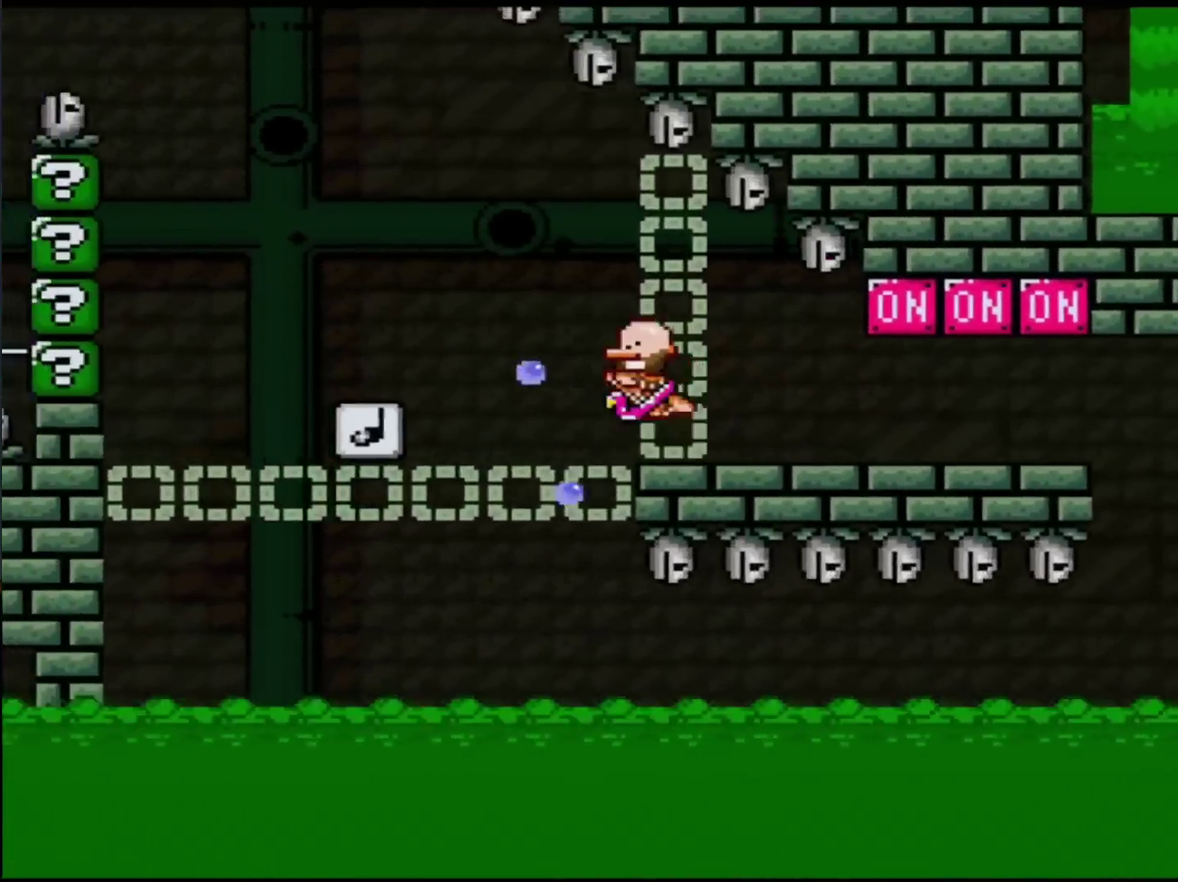
{"buttons": ["Y", "DPAD_RIGHT"], "events": [[16, "B", "down"], [166, "B", "up"], [400, "DPAD_LEFT", "up"], [400, "DPAD_RIGHT", "down"]]}